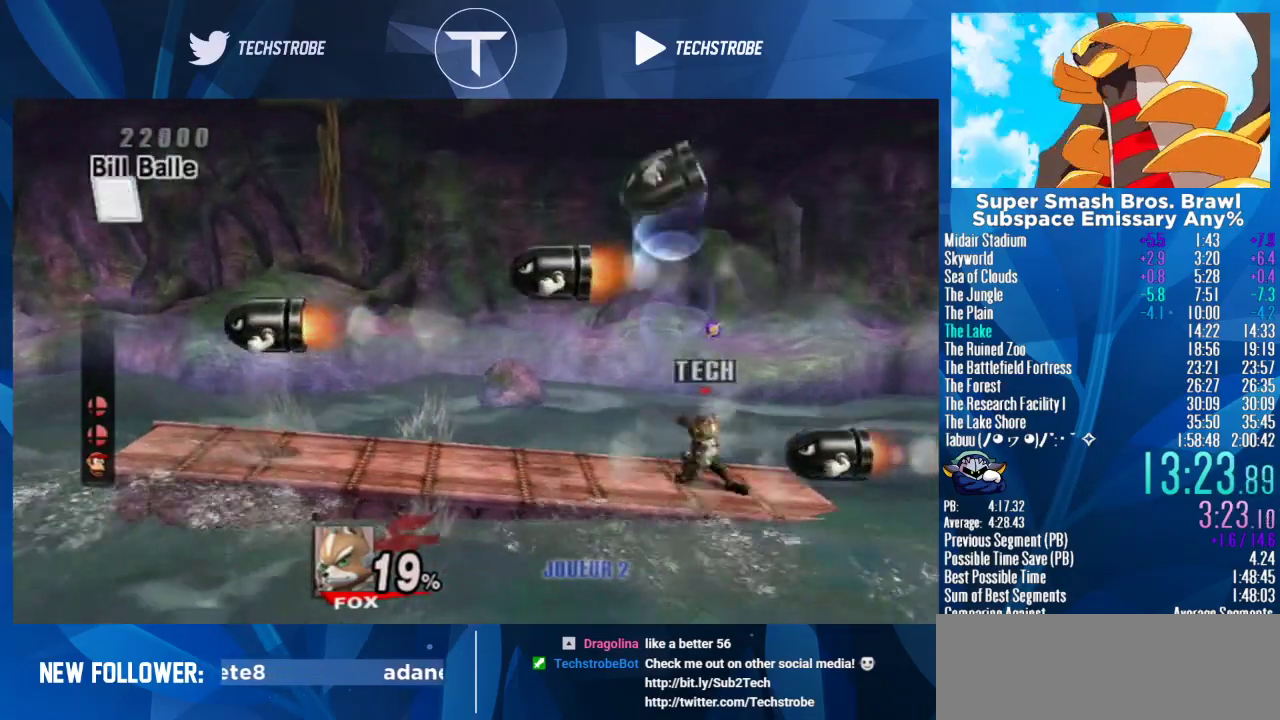
Gameplay with a controller (Nintendo layout); each line is a JSON object with the inputs held at the frame after it. "events" lists button and stick changes between this image and that frame as [ms after this image, input, new state], when the widget could be followed in between. Not read: L3 R3 left_stick.
{"buttons": [], "right_stick": "center", "events": [[200, "B", "down"], [267, "B", "up"]]}
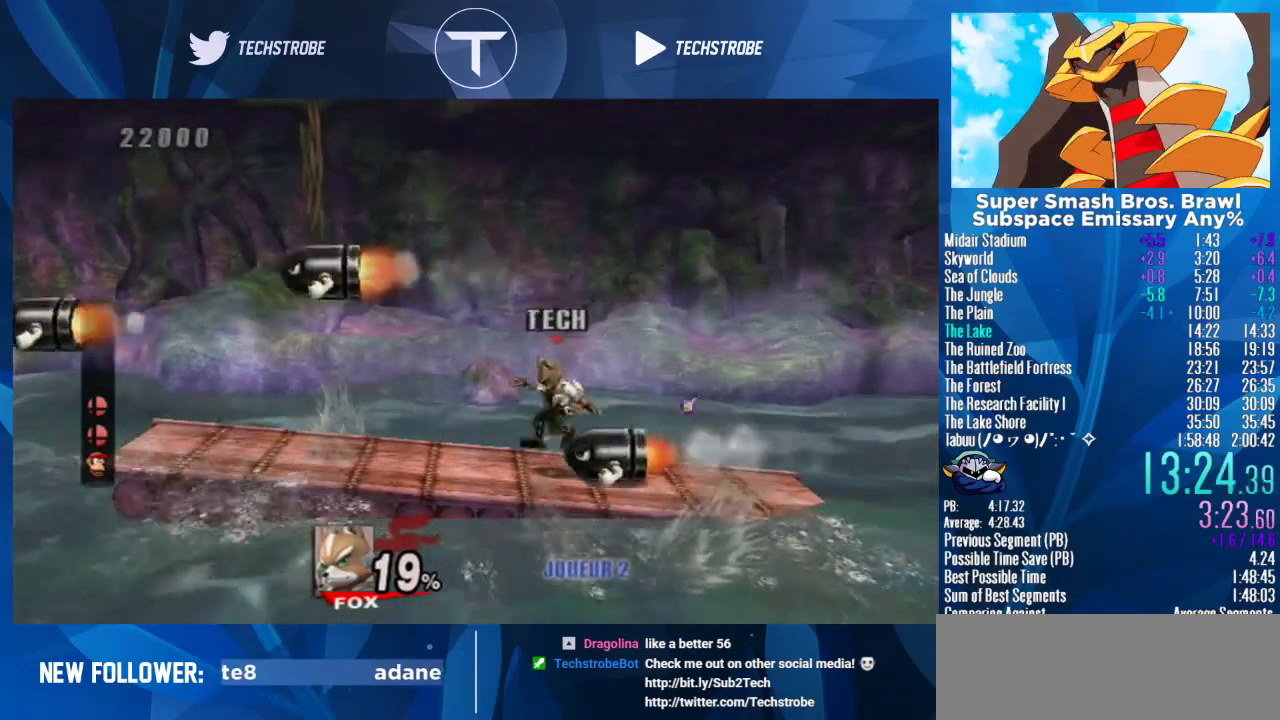
{"buttons": [], "right_stick": "center", "events": [[300, "L1", "down"], [400, "L1", "up"]]}
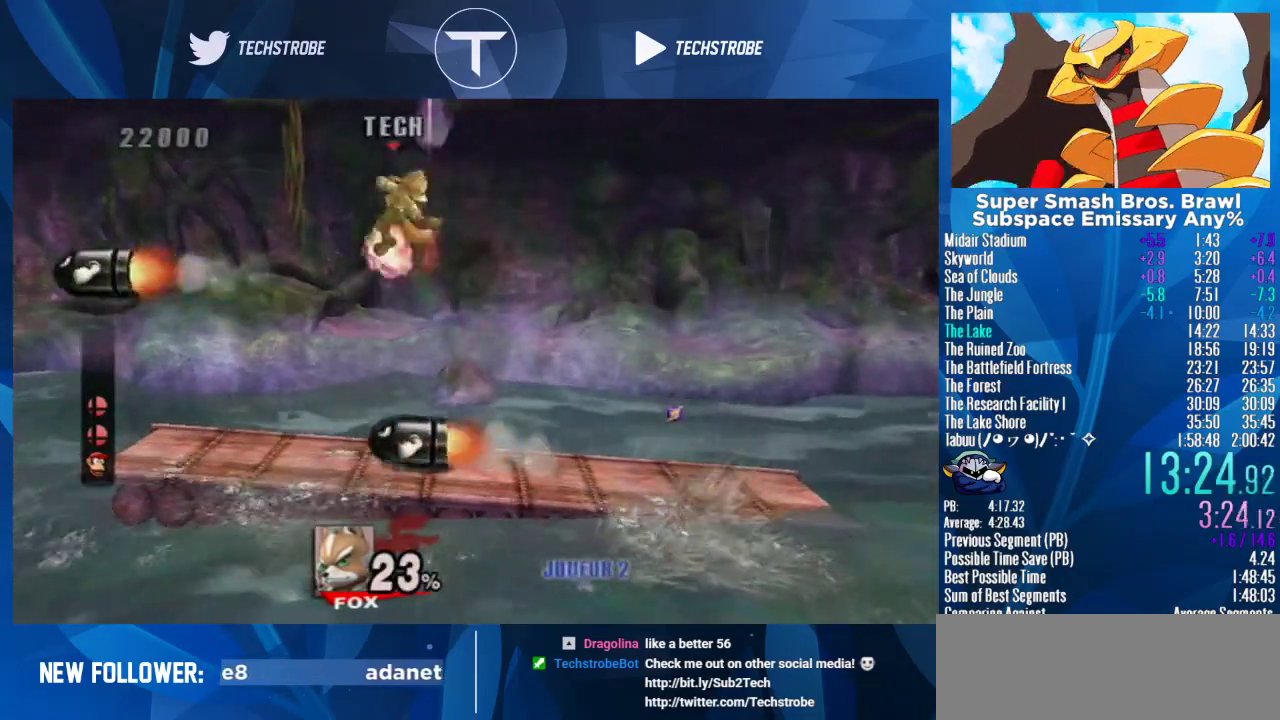
{"buttons": [], "right_stick": "center", "events": []}
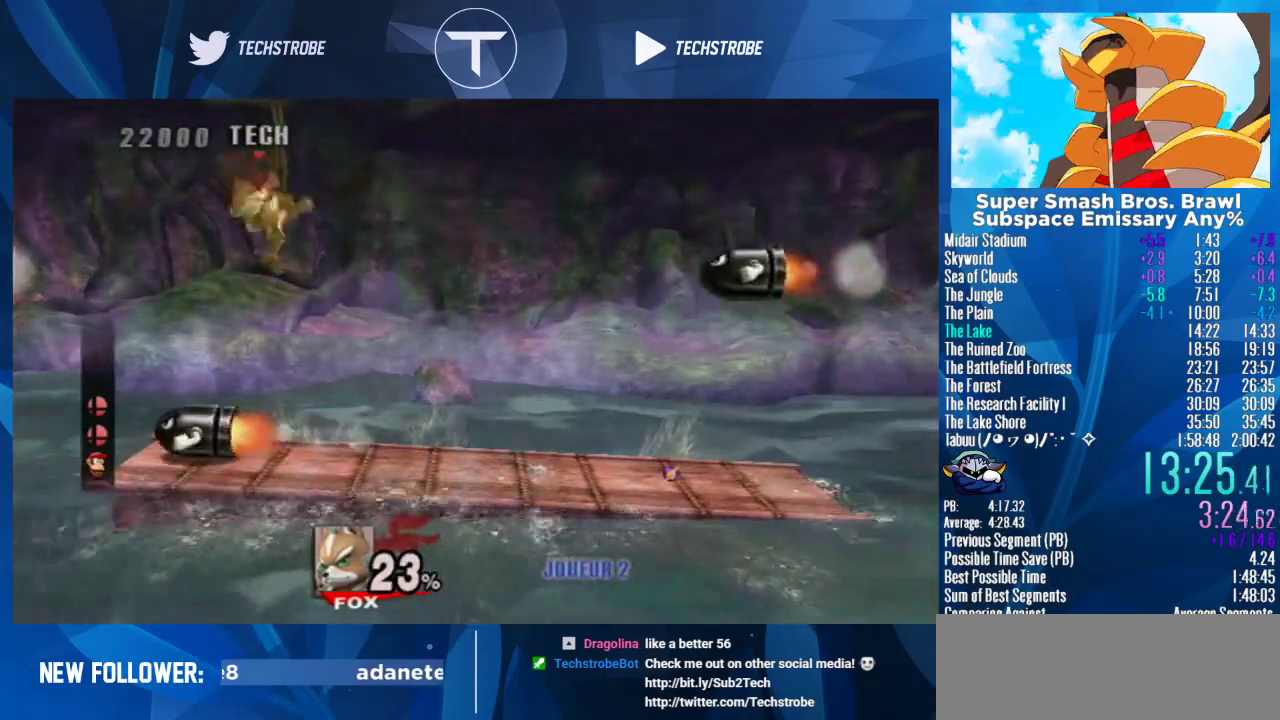
{"buttons": [], "right_stick": "center", "events": []}
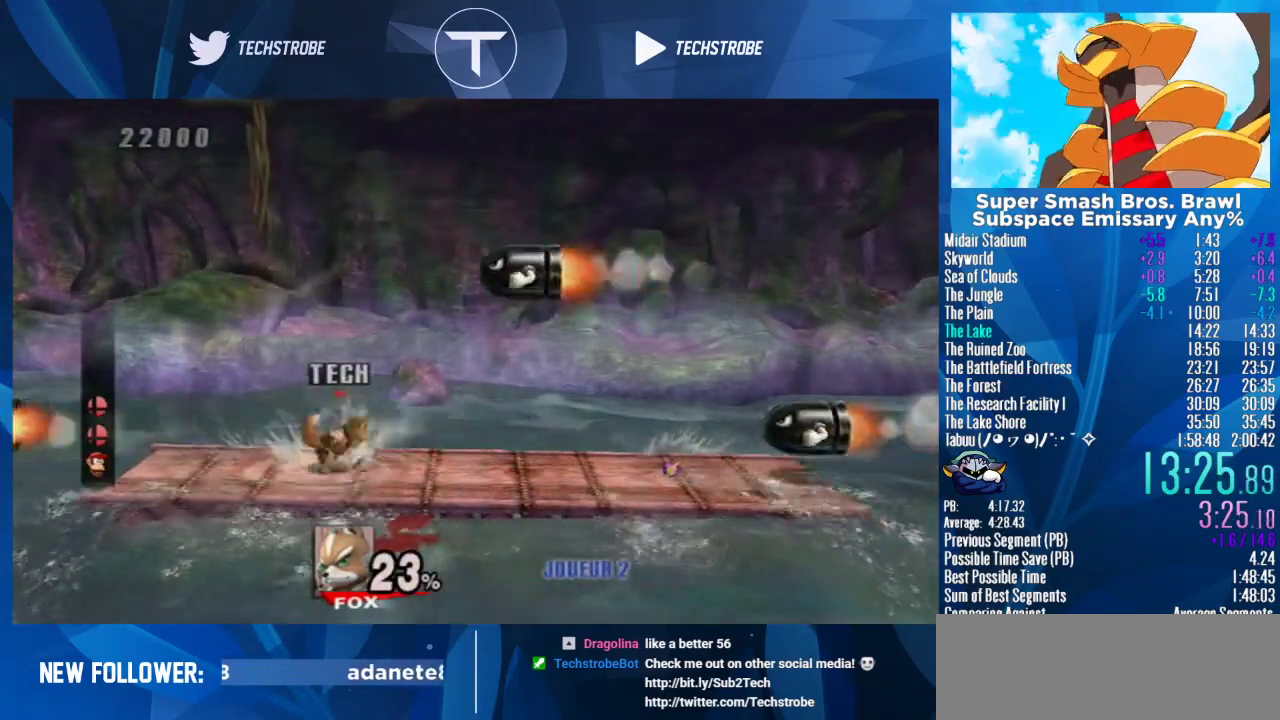
{"buttons": [], "right_stick": "center", "events": [[367, "B", "down"], [500, "B", "up"]]}
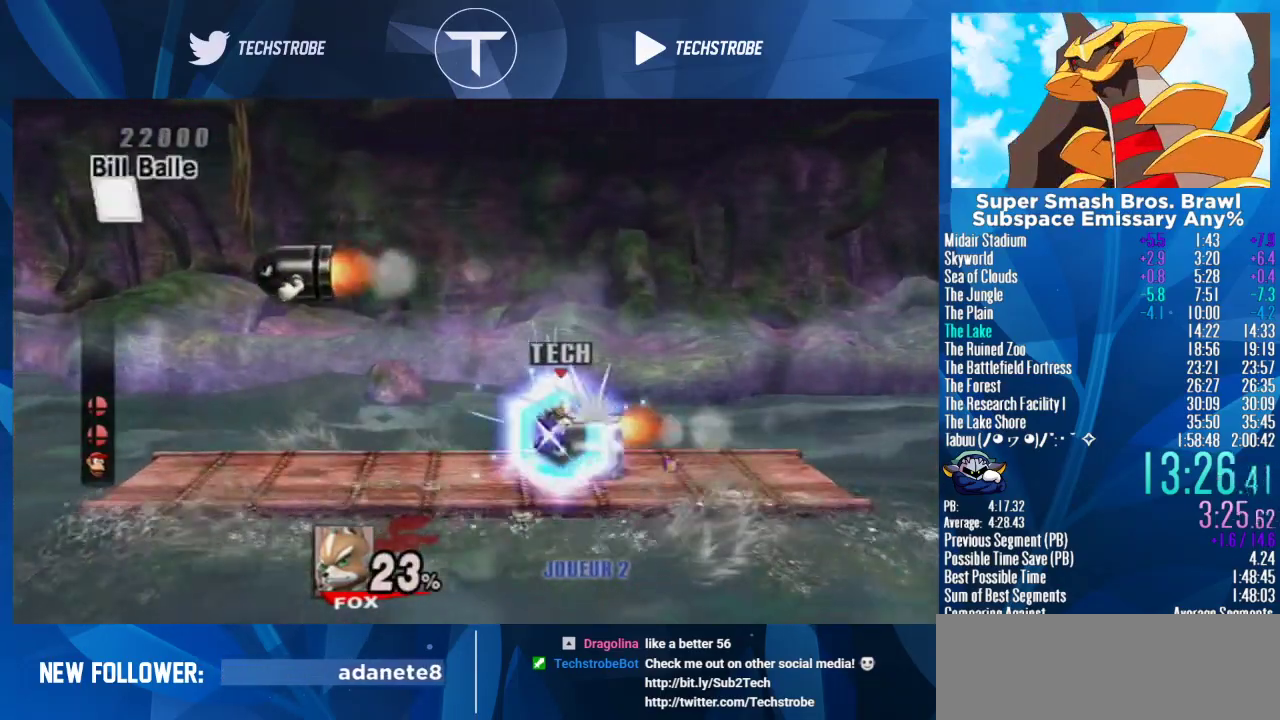
{"buttons": [], "right_stick": "center", "events": []}
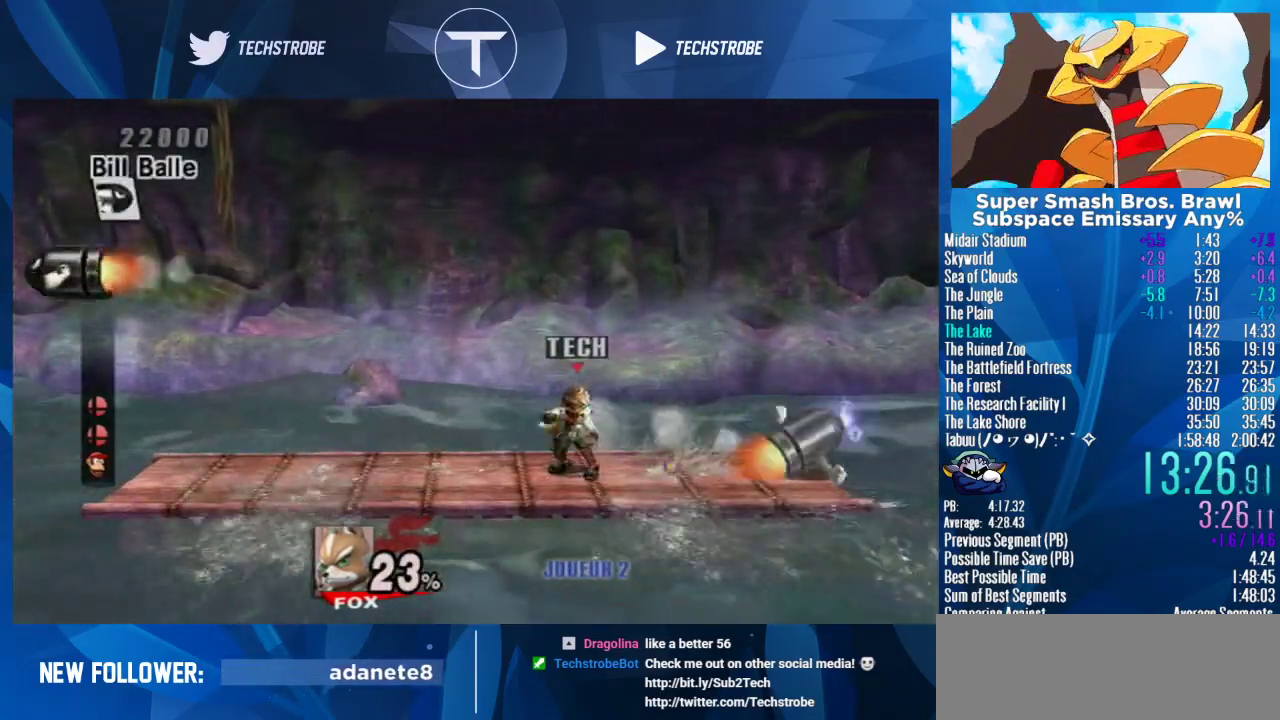
{"buttons": [], "right_stick": "center", "events": [[400, "B", "down"], [467, "B", "up"]]}
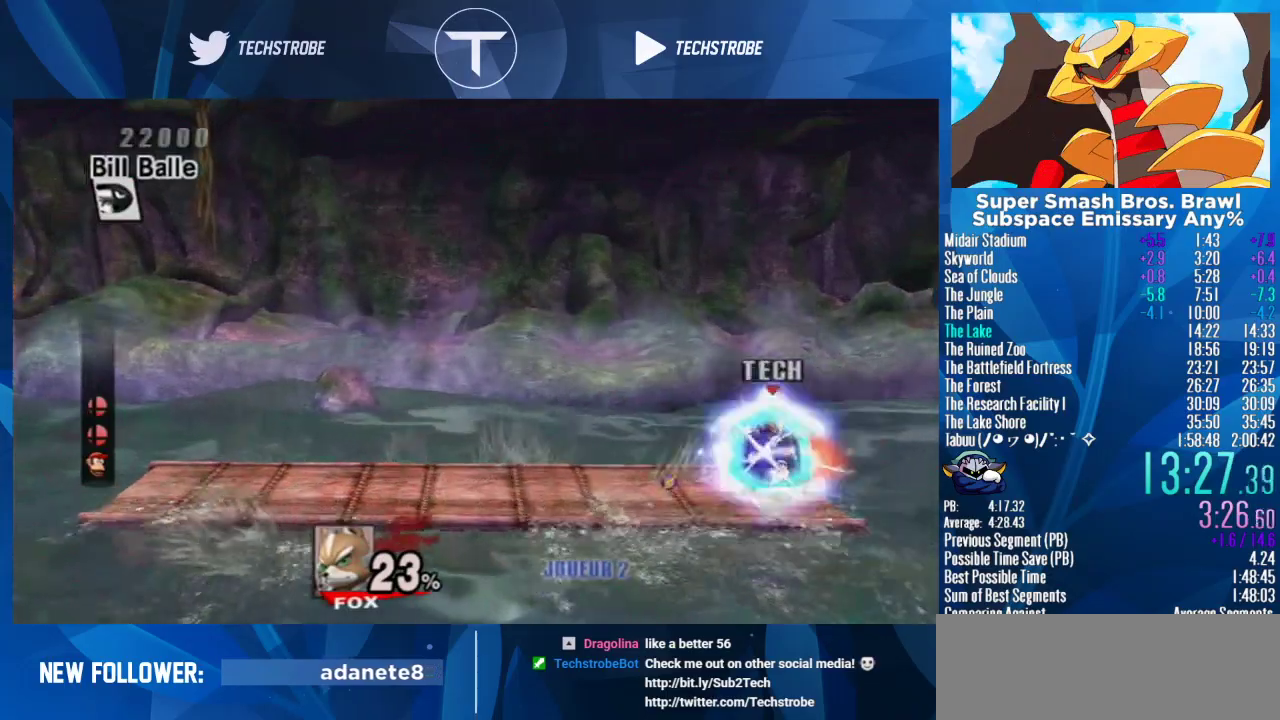
{"buttons": [], "right_stick": "center", "events": []}
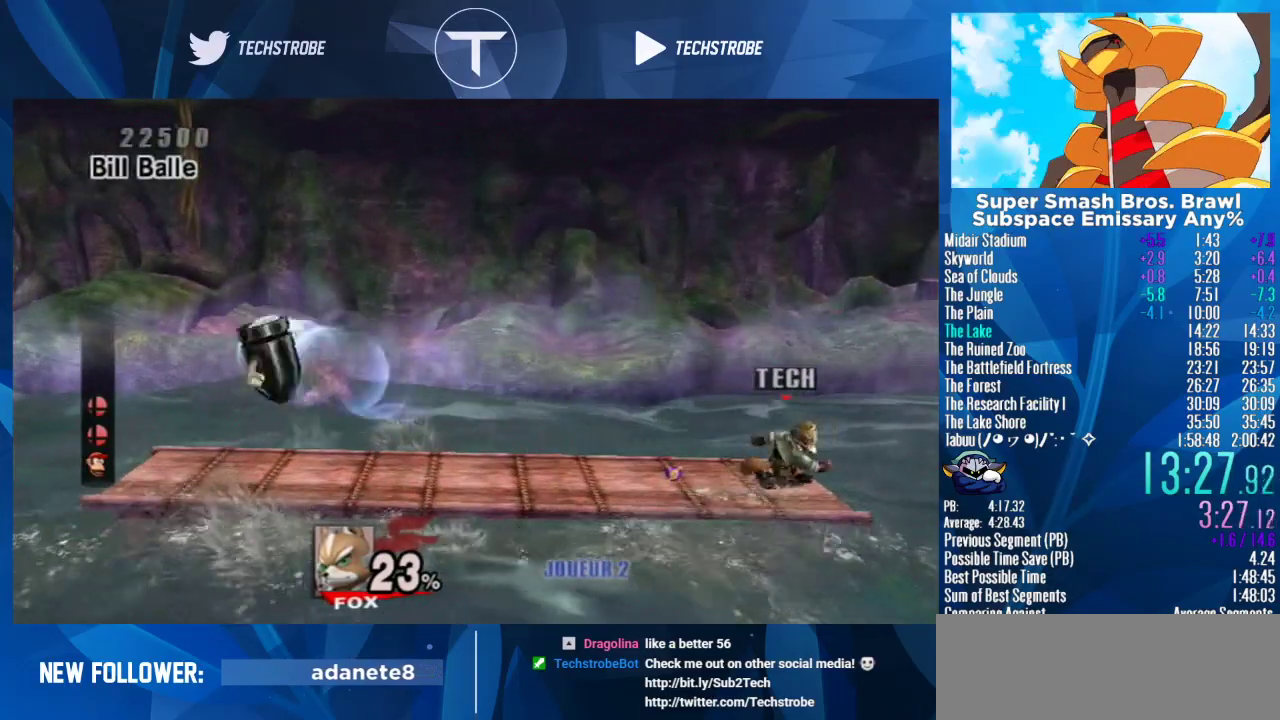
{"buttons": [], "right_stick": "center", "events": []}
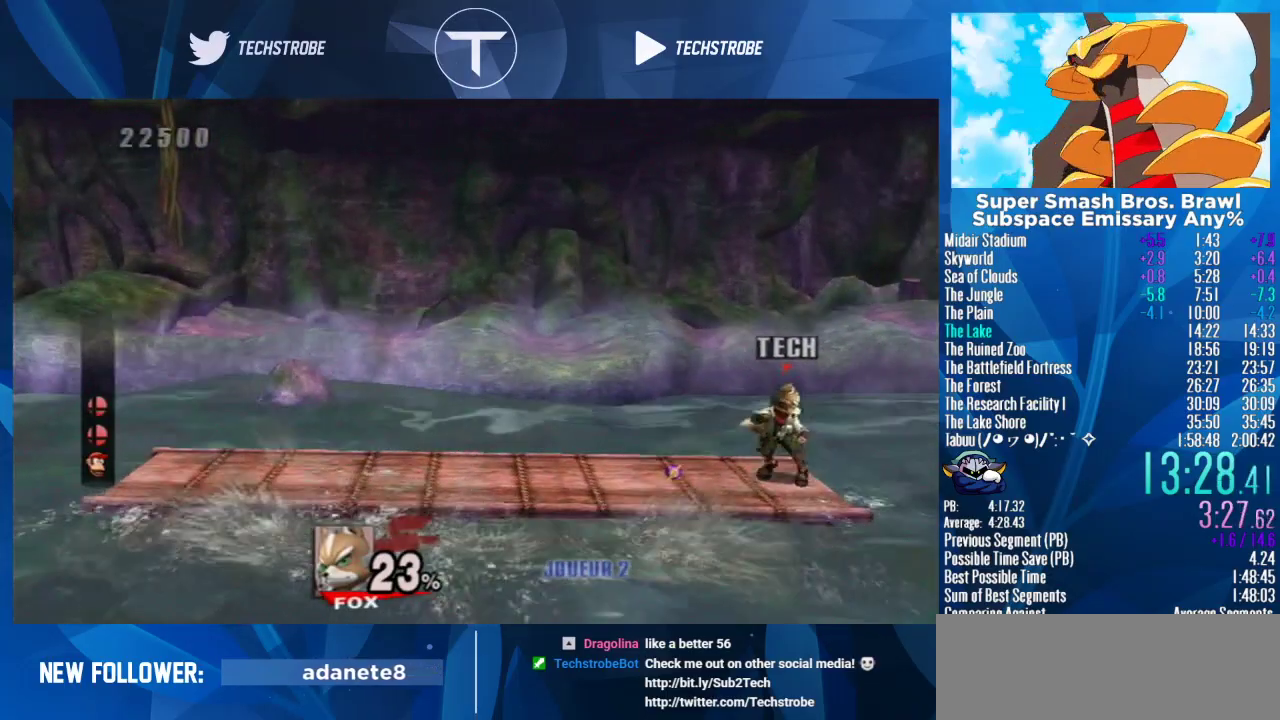
{"buttons": ["Y"], "right_stick": "center", "events": [[433, "Y", "down"]]}
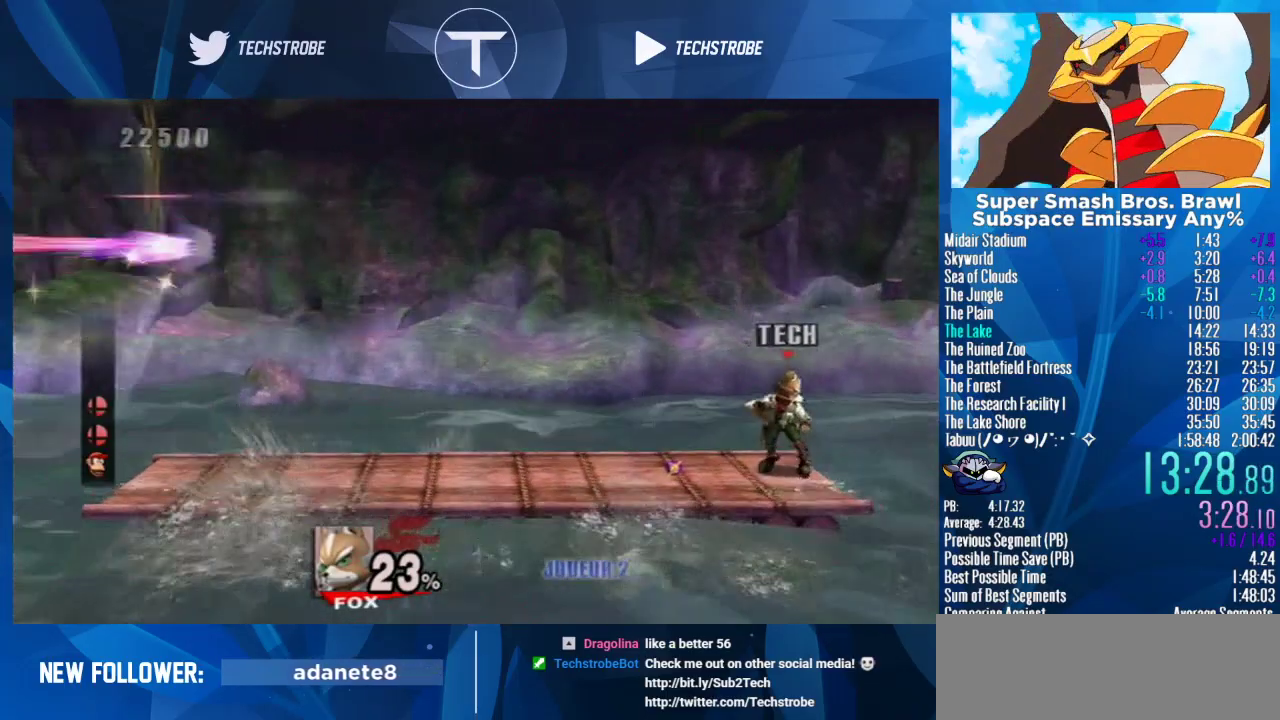
{"buttons": [], "right_stick": "center", "events": [[133, "Y", "up"], [333, "Y", "down"], [433, "Y", "up"]]}
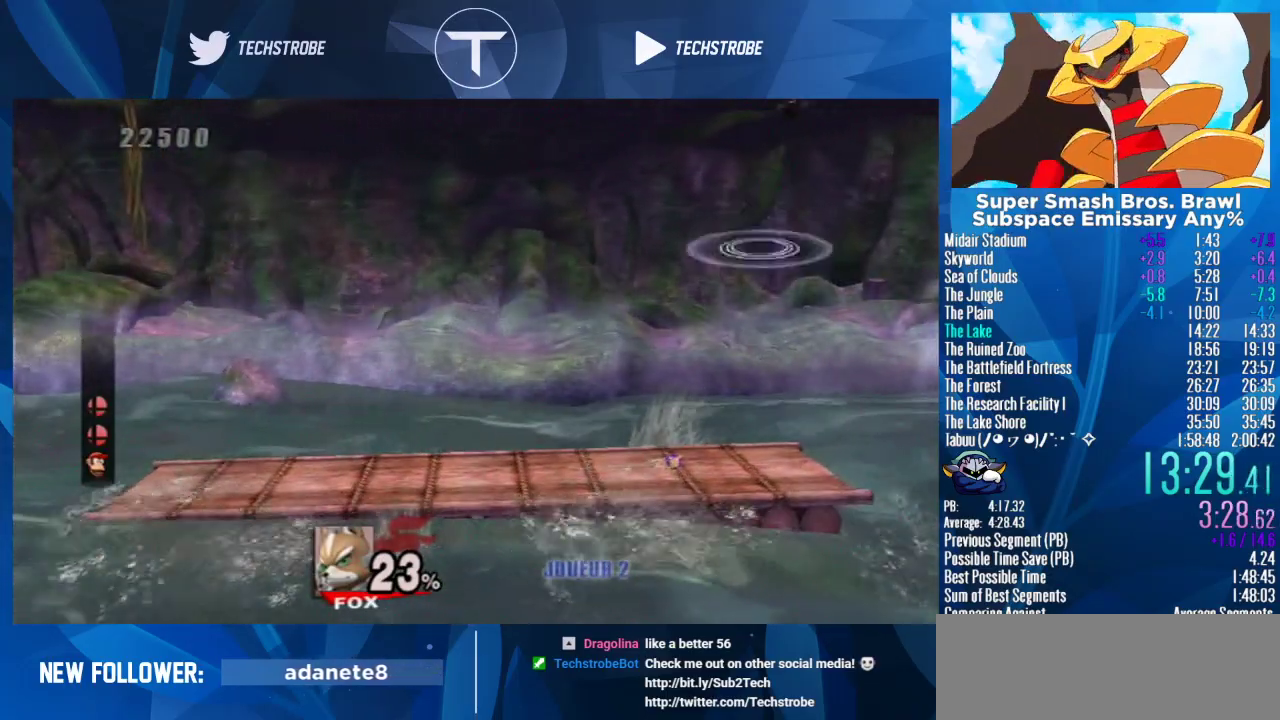
{"buttons": [], "right_stick": "center", "events": [[167, "B", "down"], [300, "B", "up"], [367, "B", "down"], [433, "B", "up"]]}
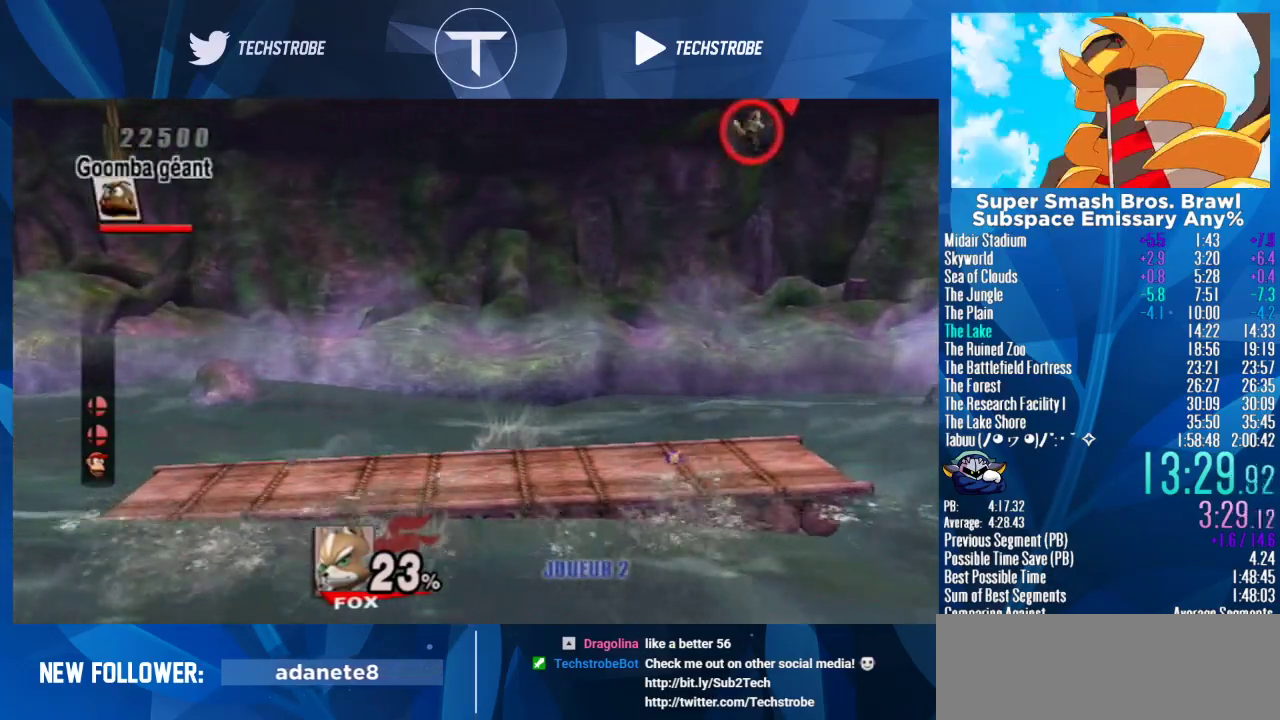
{"buttons": [], "right_stick": "center", "events": [[33, "B", "down"], [100, "B", "up"], [200, "B", "down"], [300, "B", "up"]]}
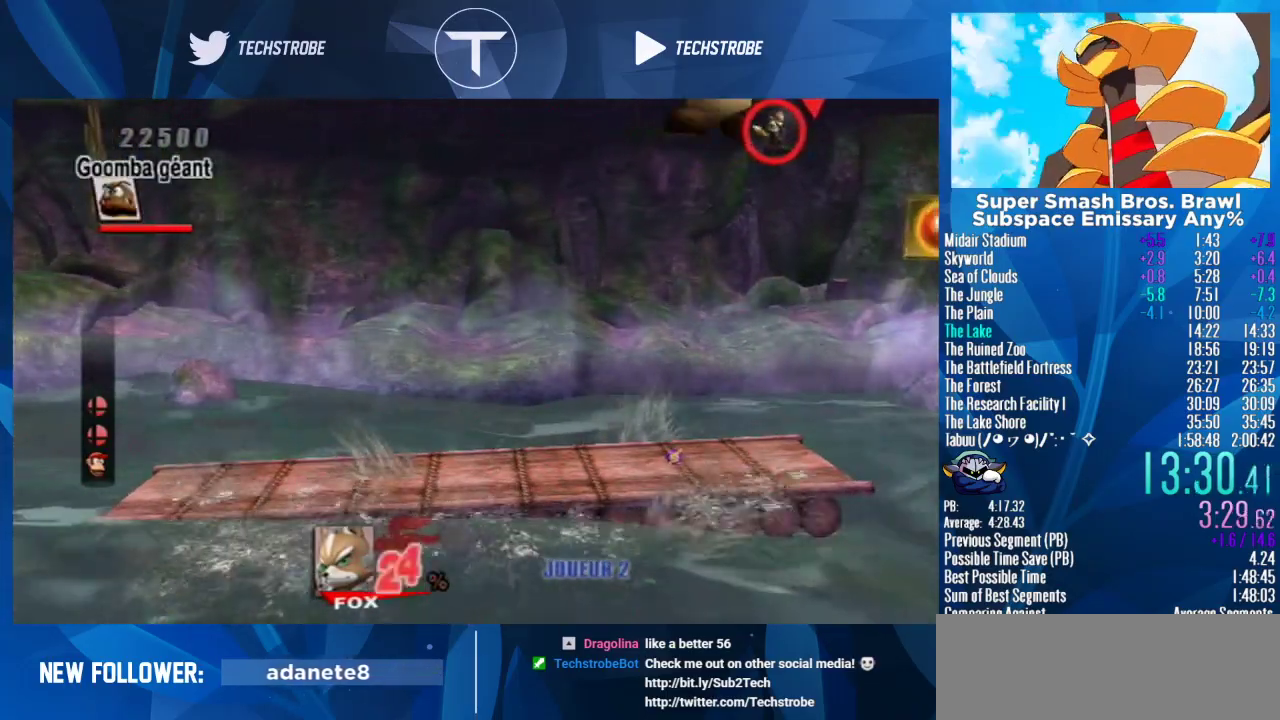
{"buttons": [], "right_stick": "center", "events": [[67, "right_stick", "down"], [167, "right_stick", "center"], [267, "right_stick", "down"], [367, "right_stick", "center"]]}
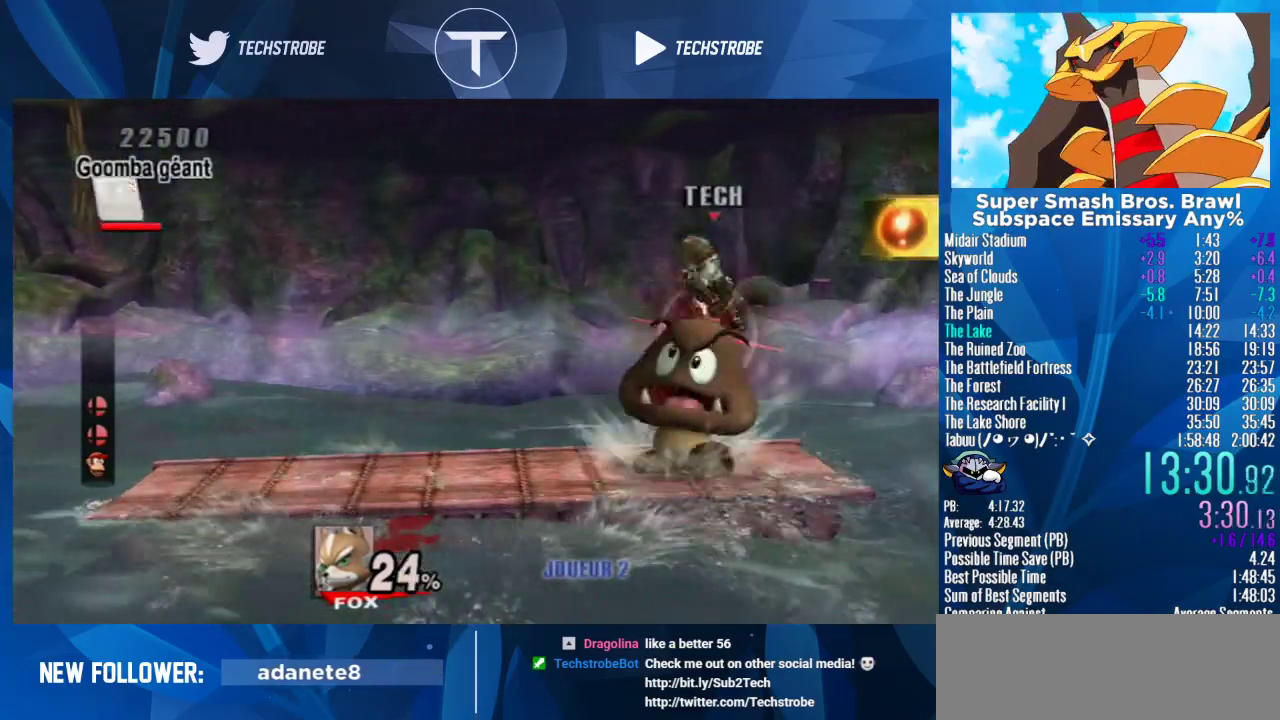
{"buttons": ["B"], "right_stick": "center", "events": [[367, "B", "down"], [433, "B", "up"], [500, "B", "down"]]}
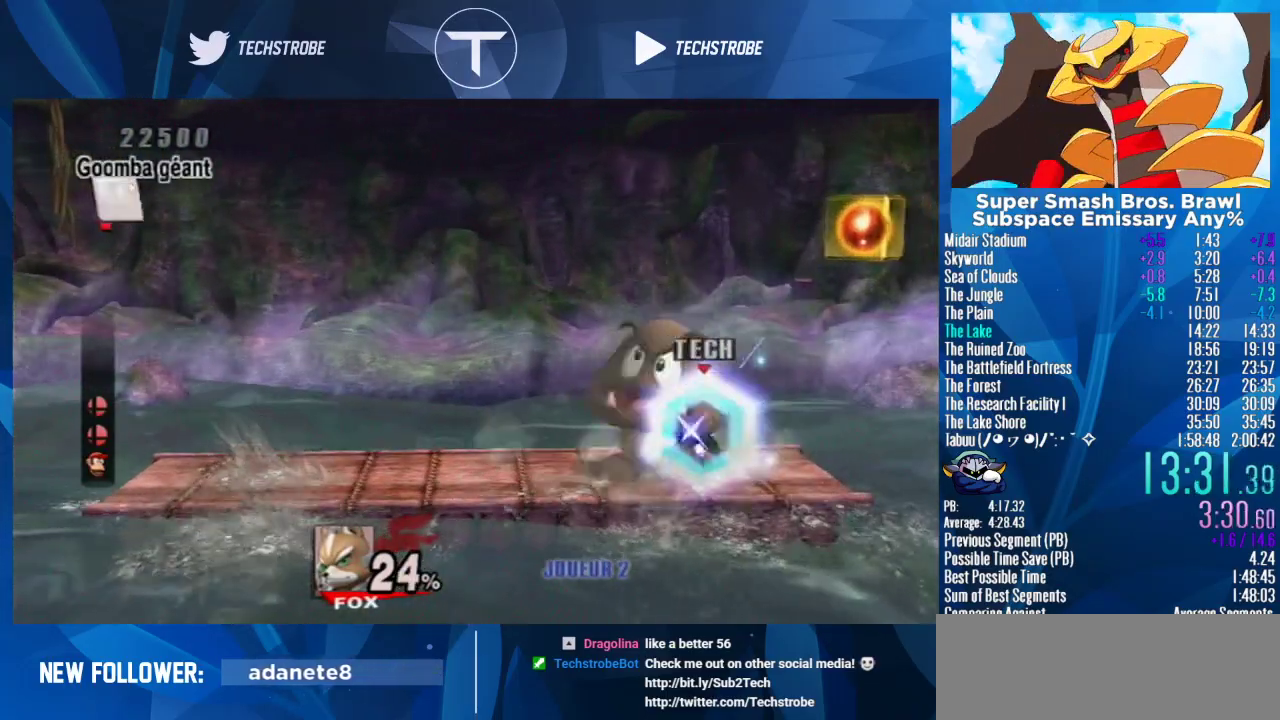
{"buttons": [], "right_stick": "center", "events": [[100, "B", "up"]]}
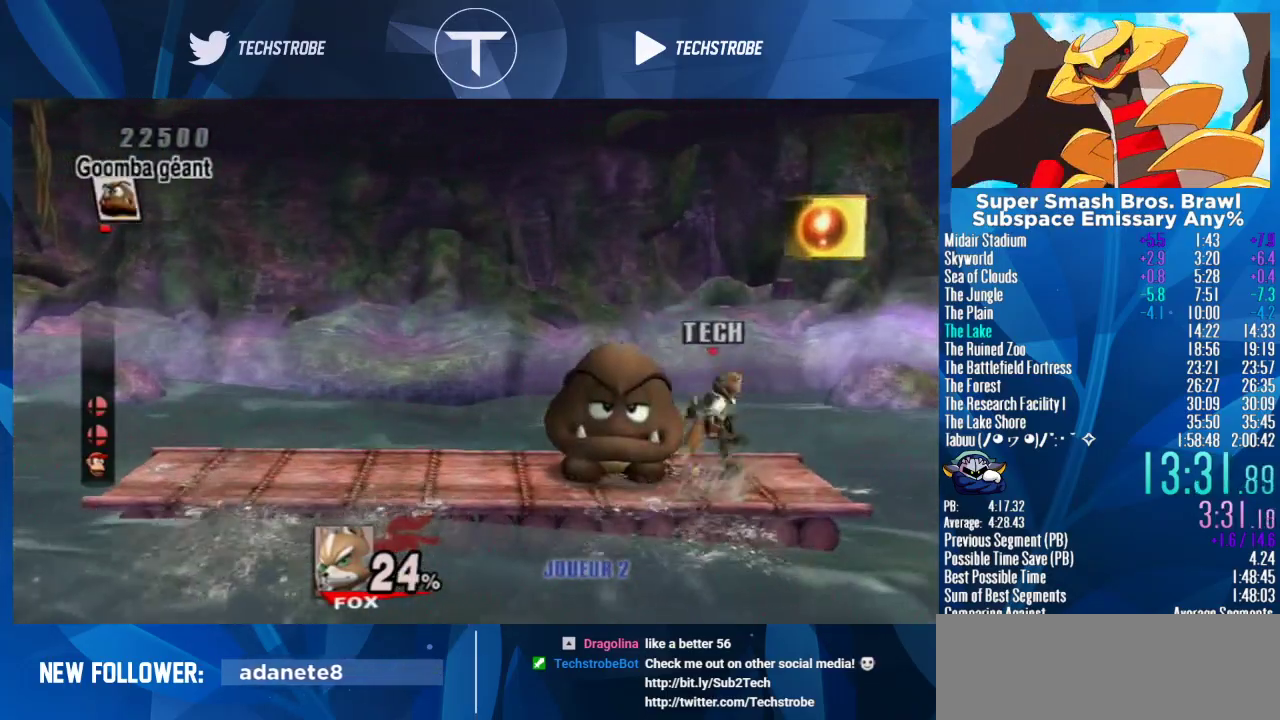
{"buttons": [], "right_stick": "center", "events": [[200, "right_stick", "up"], [267, "right_stick", "center"]]}
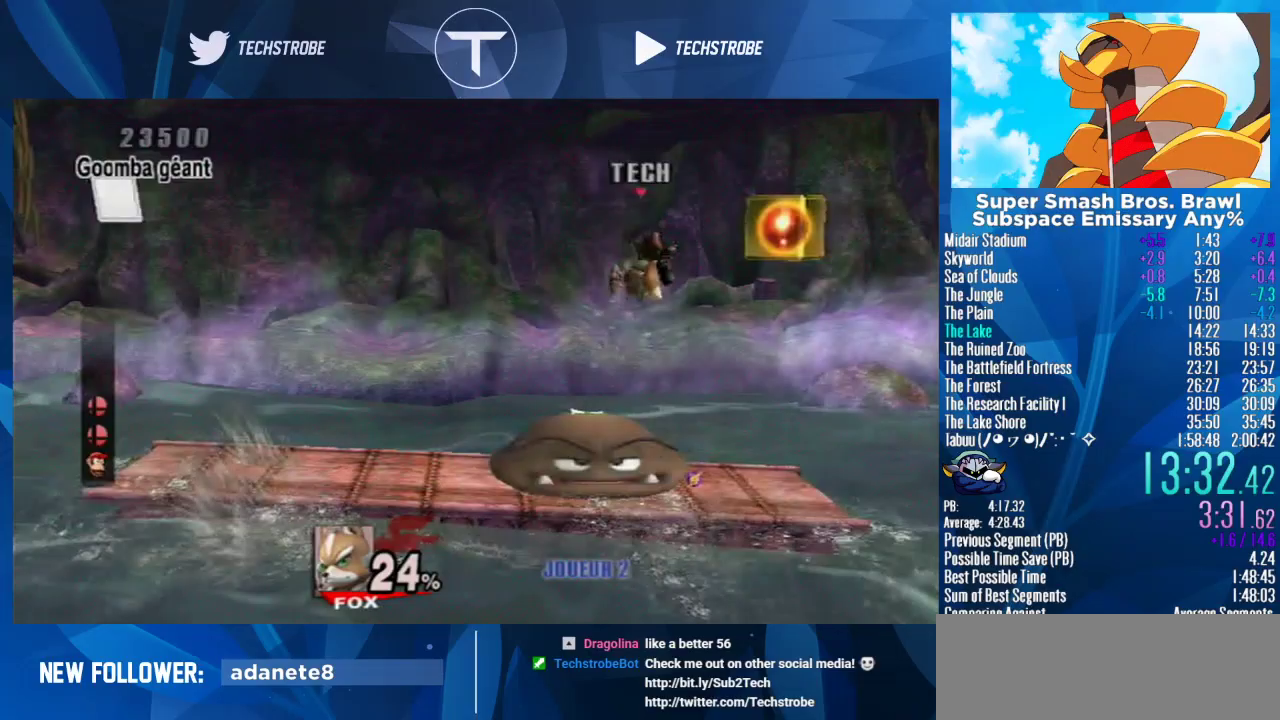
{"buttons": ["Y"], "right_stick": "center", "events": [[433, "Y", "down"]]}
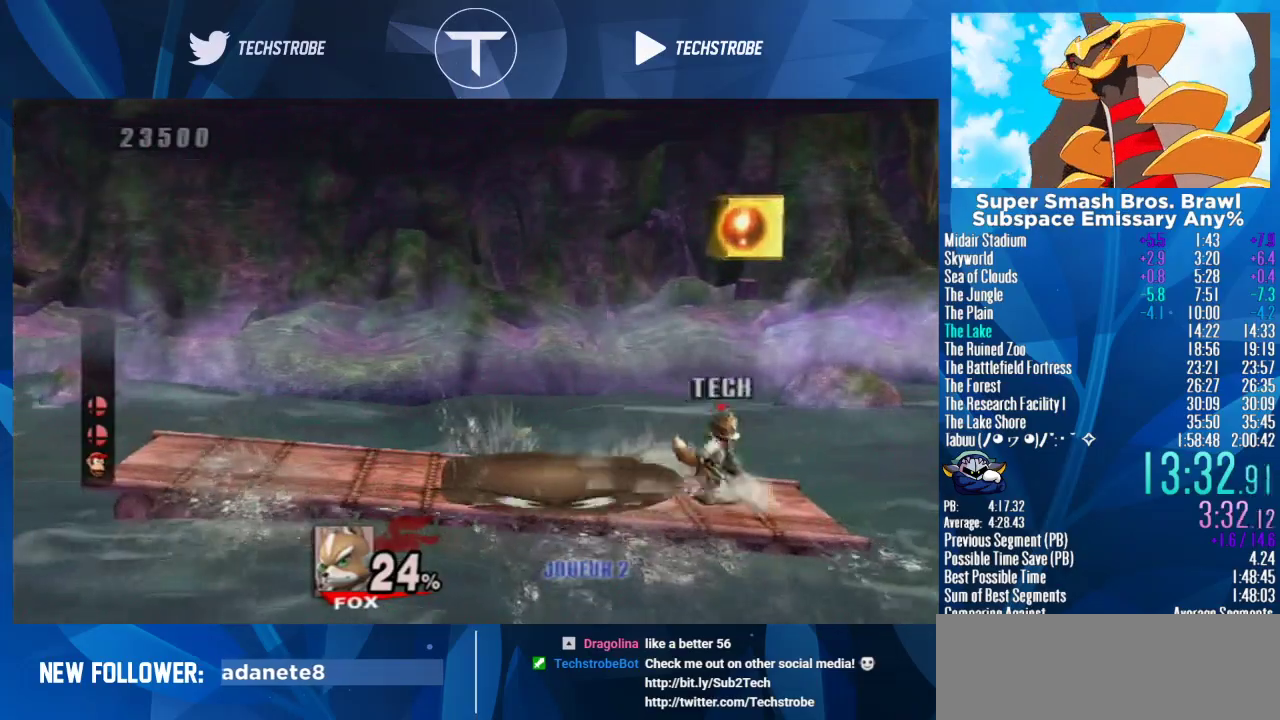
{"buttons": [], "right_stick": "center", "events": [[100, "Y", "up"], [167, "Y", "down"], [233, "Y", "up"]]}
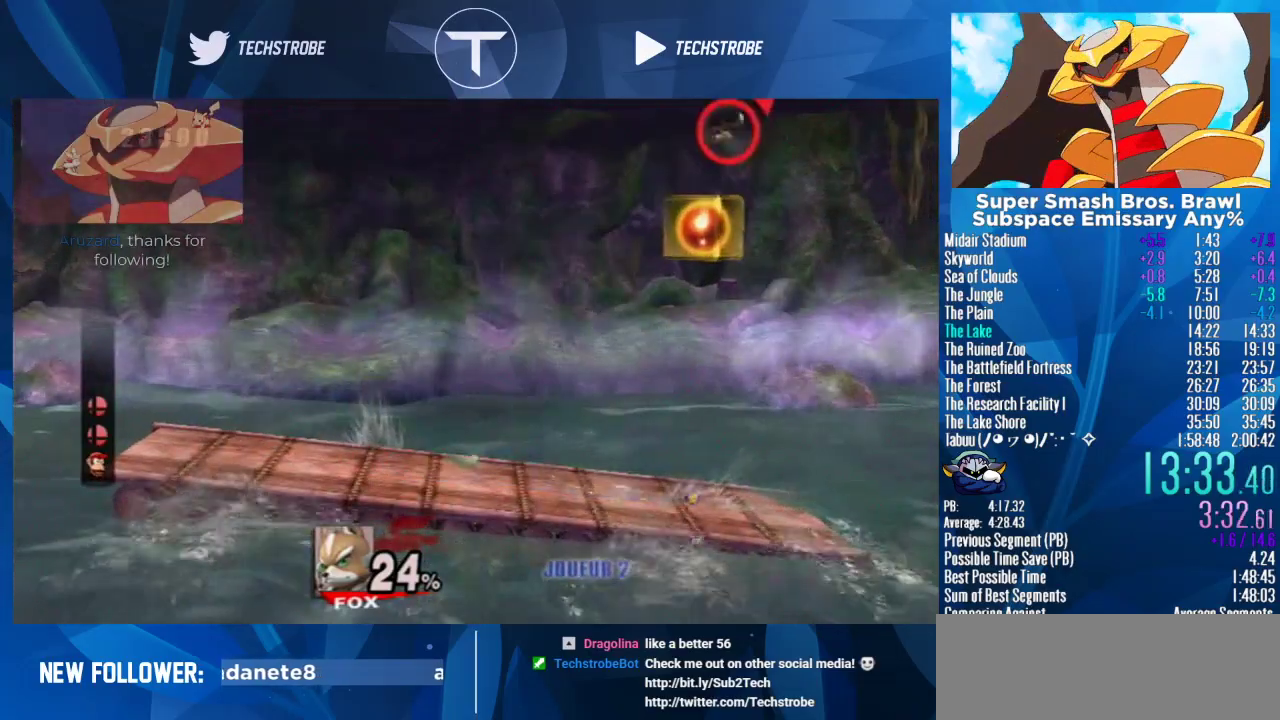
{"buttons": [], "right_stick": "center", "events": []}
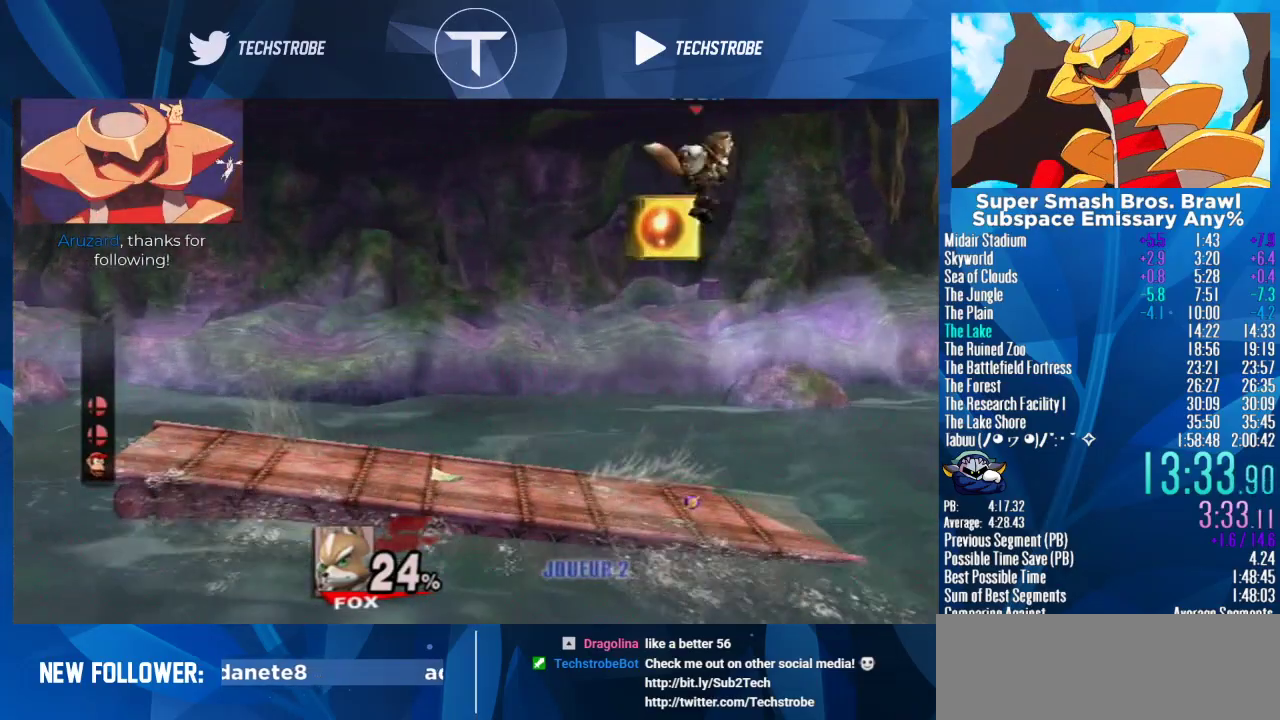
{"buttons": [], "right_stick": "center", "events": []}
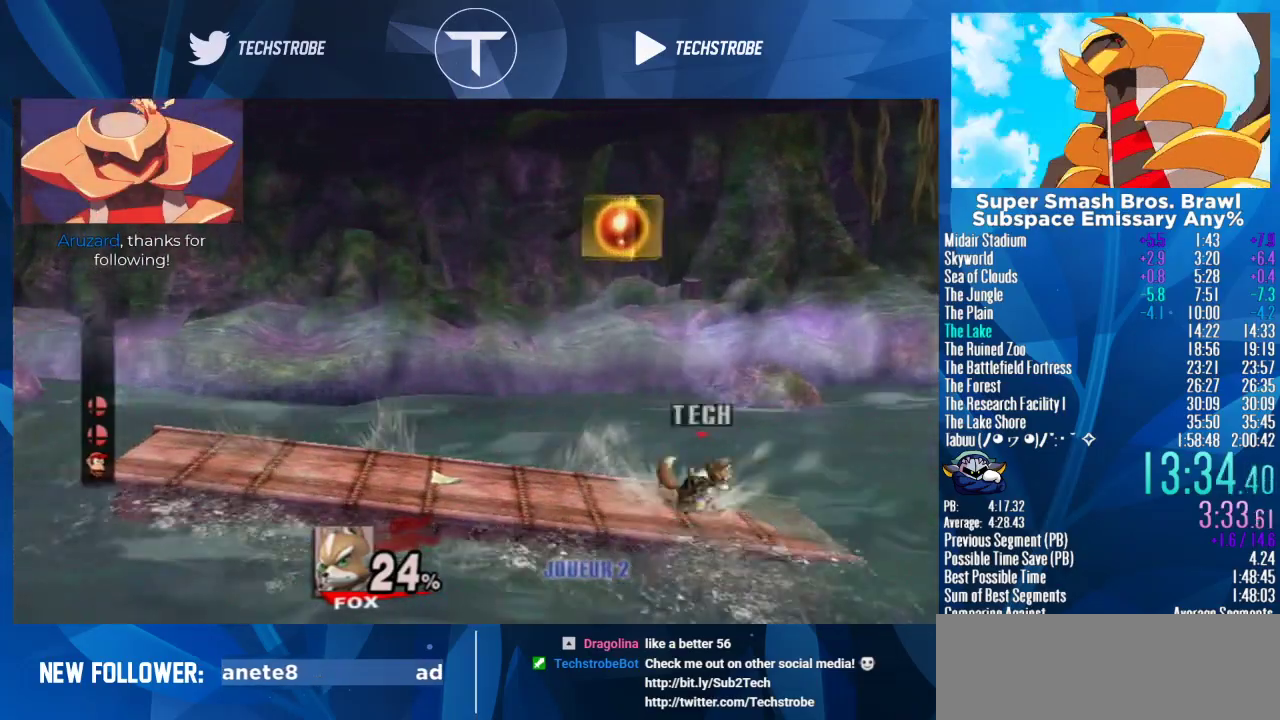
{"buttons": [], "right_stick": "center", "events": [[67, "Y", "down"], [200, "Y", "up"], [400, "Y", "down"], [500, "Y", "up"]]}
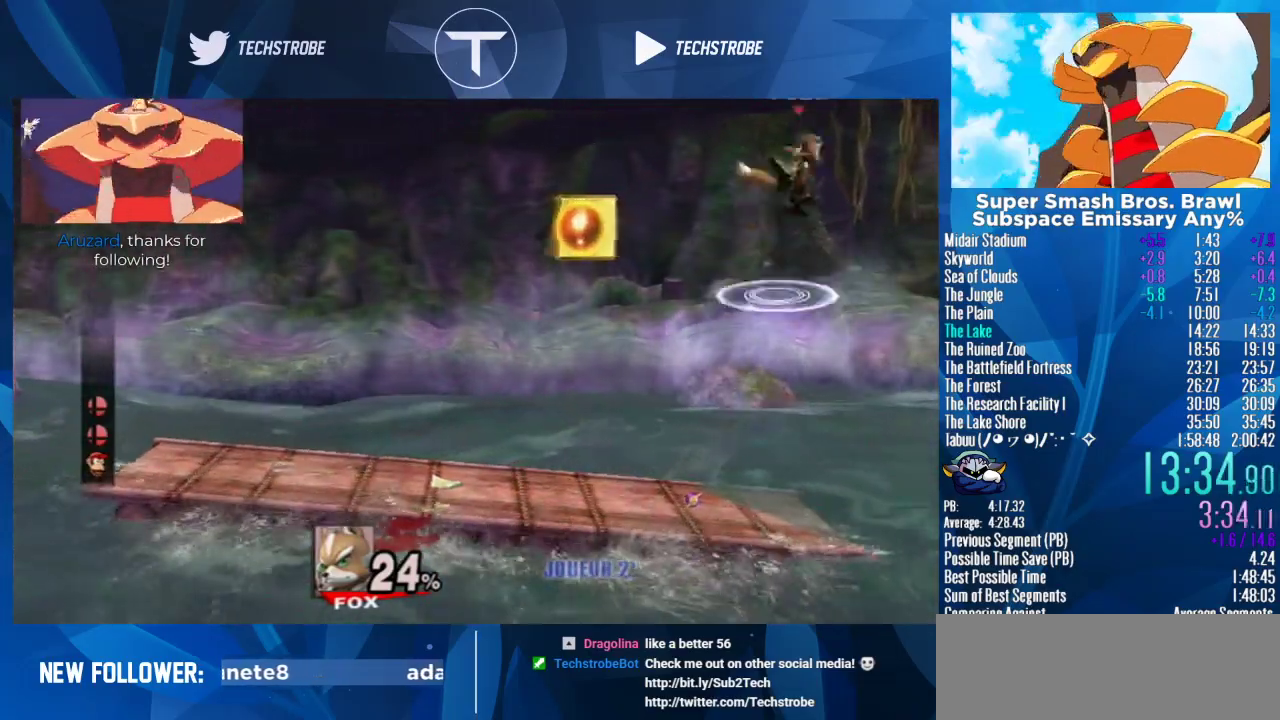
{"buttons": ["B"], "right_stick": "center", "events": [[200, "B", "down"], [333, "B", "up"], [433, "B", "down"]]}
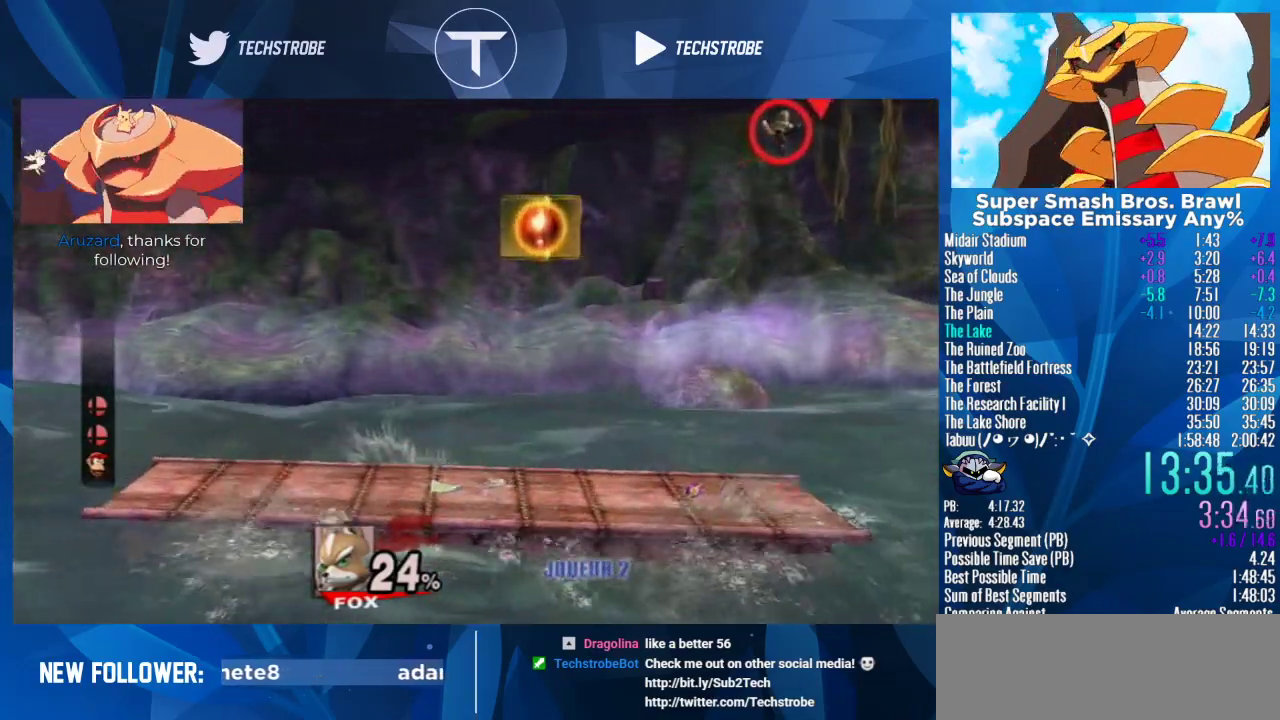
{"buttons": [], "right_stick": "center", "events": [[67, "B", "up"], [133, "B", "down"], [267, "B", "up"], [367, "B", "down"], [433, "B", "up"]]}
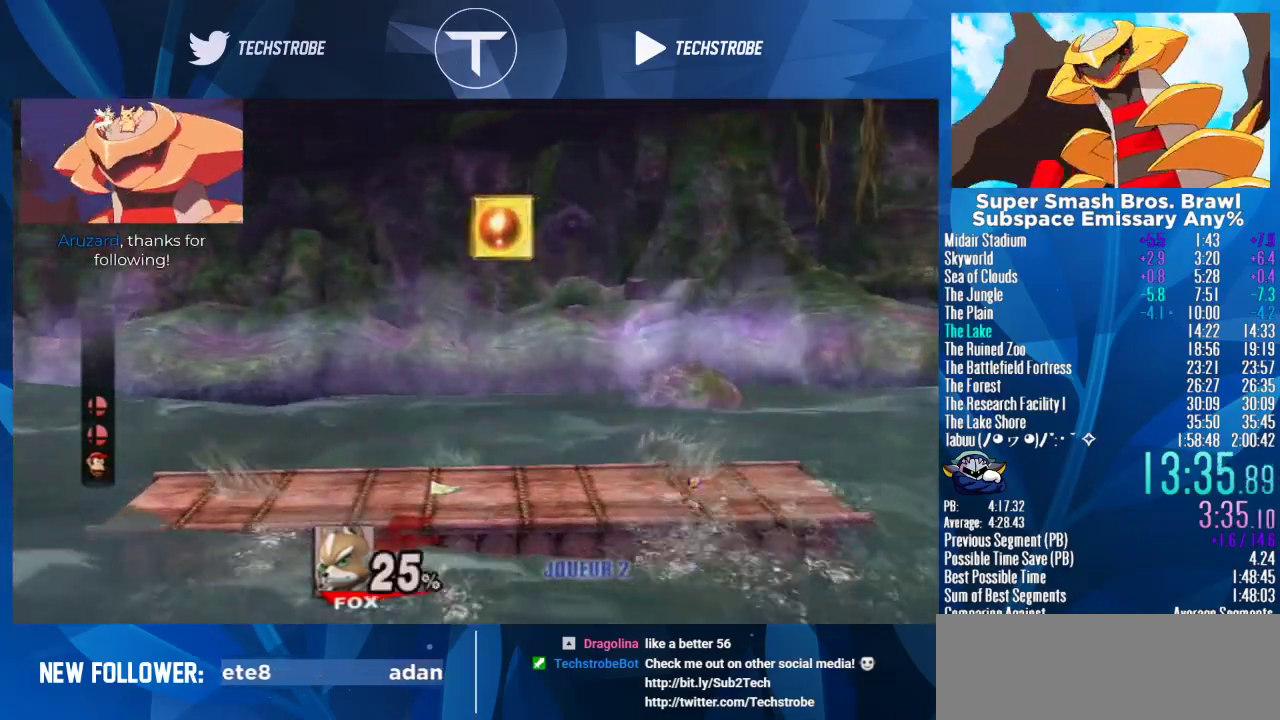
{"buttons": [], "right_stick": "down", "events": [[33, "B", "down"], [100, "B", "up"], [467, "right_stick", "down"]]}